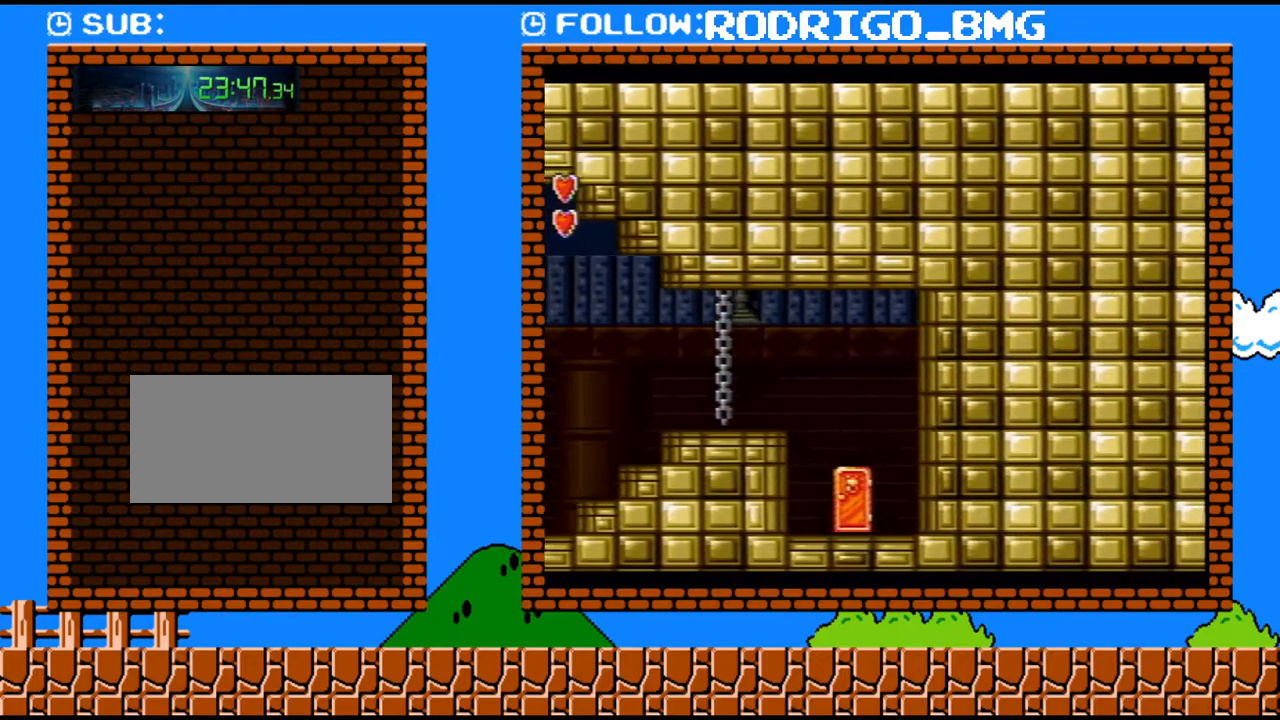
Gameplay with a controller (Nintendo layout); each line is a JSON object with the inputs held at the frame after it. "events" lists button and stick changes between this image and that frame as [ms after this image, input, new state], when the widget could be followed in between. Not read: L3 R3.
{"buttons": ["Y", "DPAD_RIGHT"], "events": []}
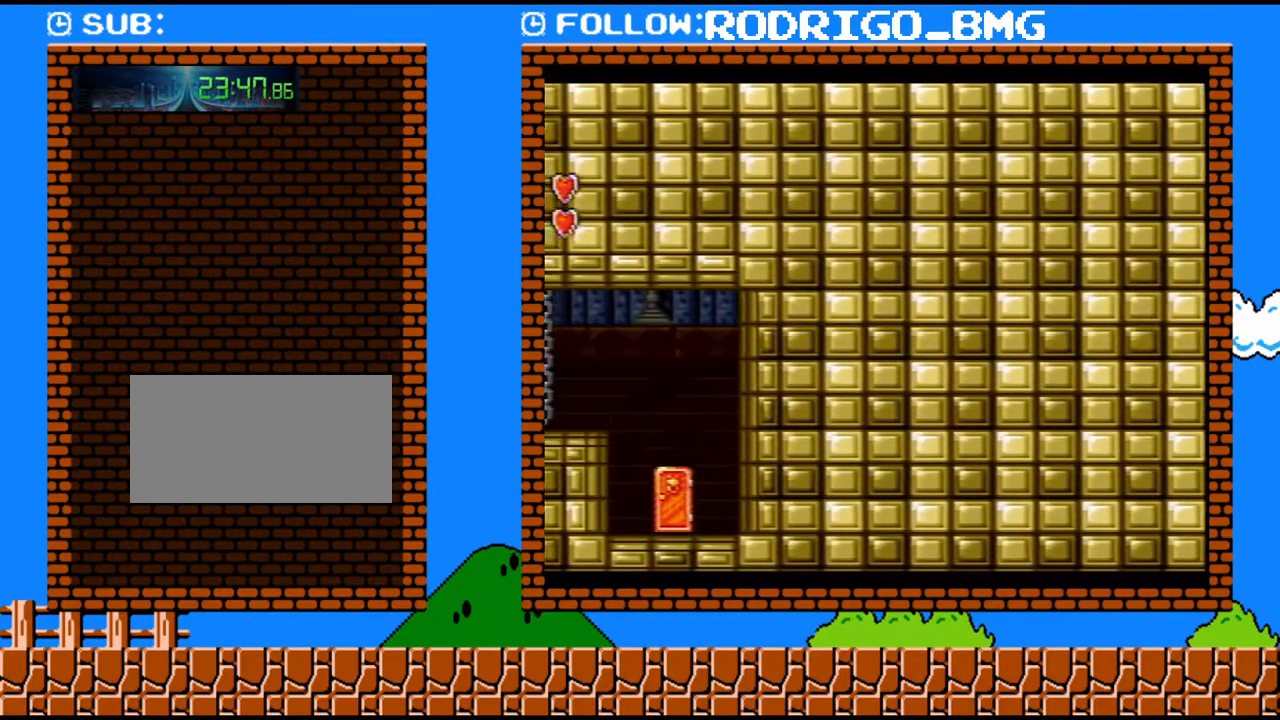
{"buttons": ["Y", "DPAD_RIGHT"], "events": []}
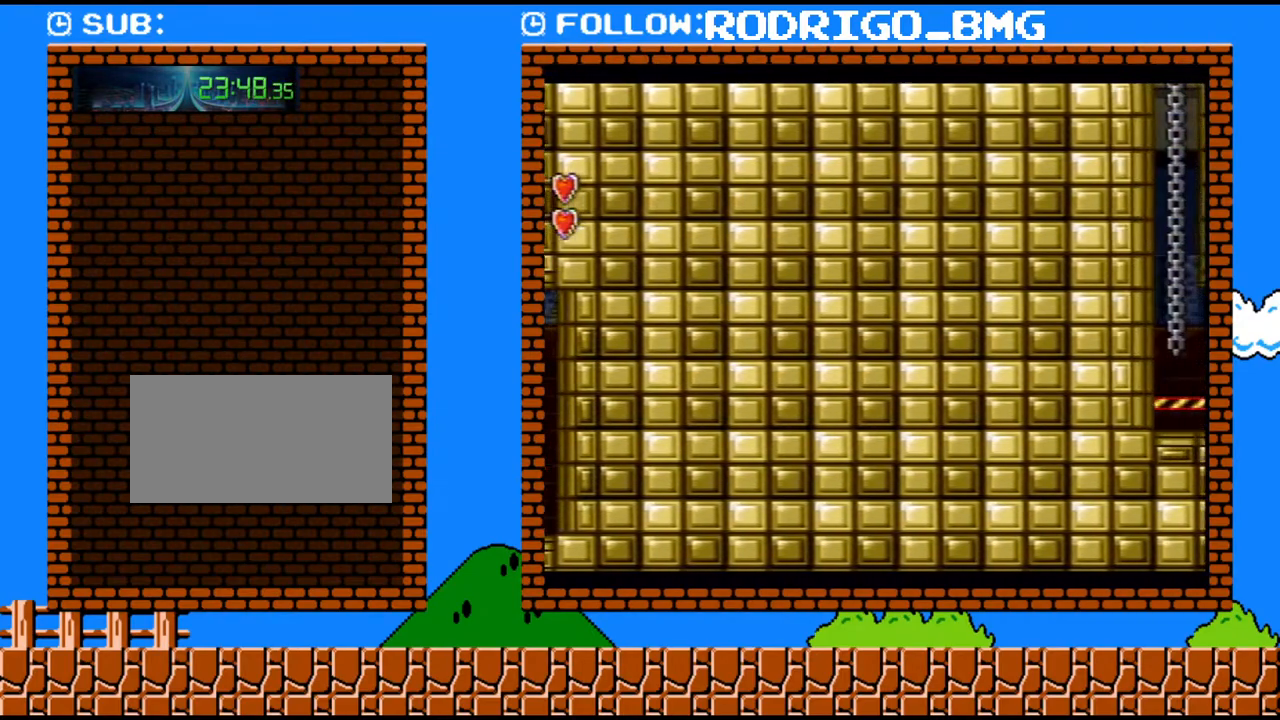
{"buttons": ["B", "Y", "DPAD_RIGHT"], "events": [[383, "B", "down"]]}
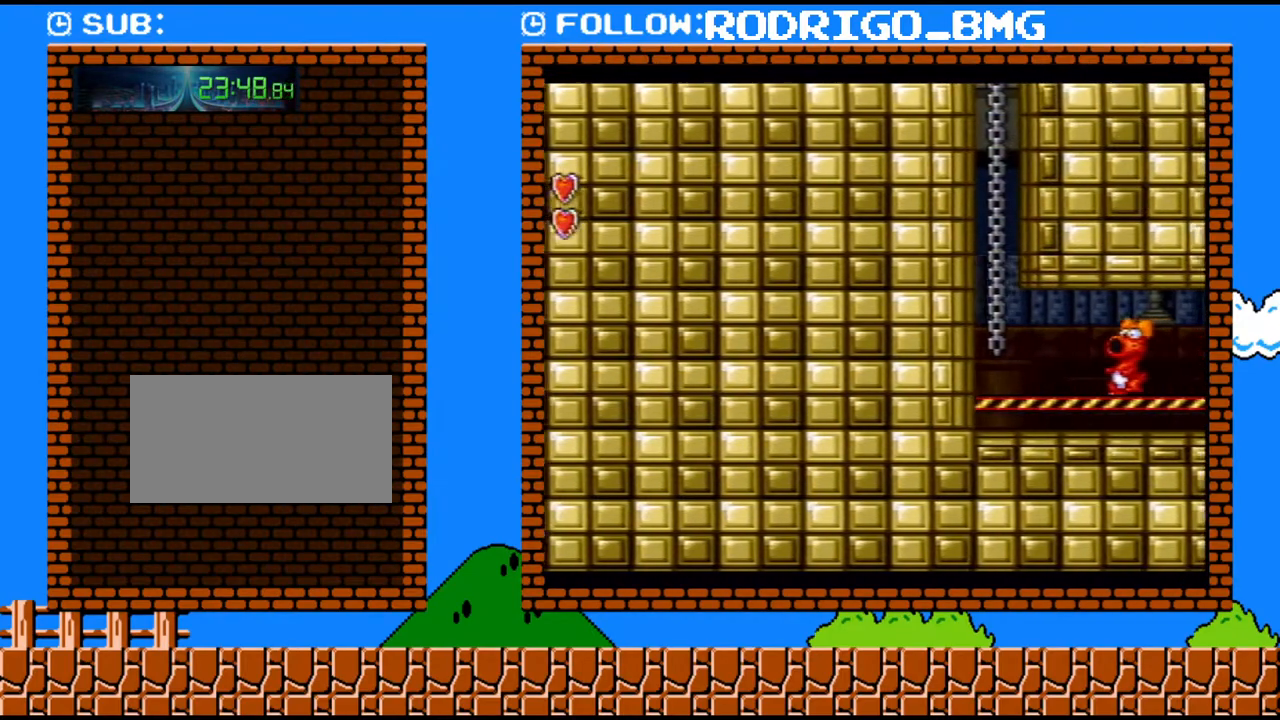
{"buttons": ["B", "Y", "DPAD_RIGHT"], "events": []}
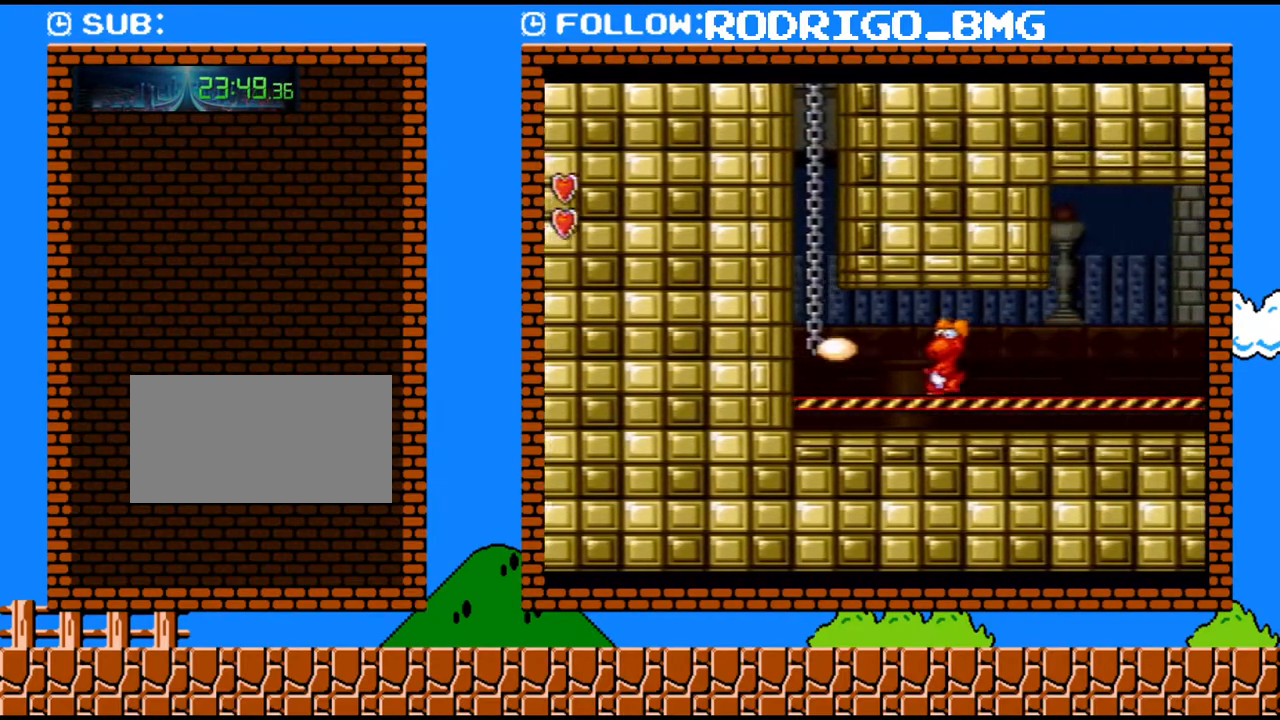
{"buttons": ["Y", "DPAD_RIGHT"], "events": [[250, "B", "up"]]}
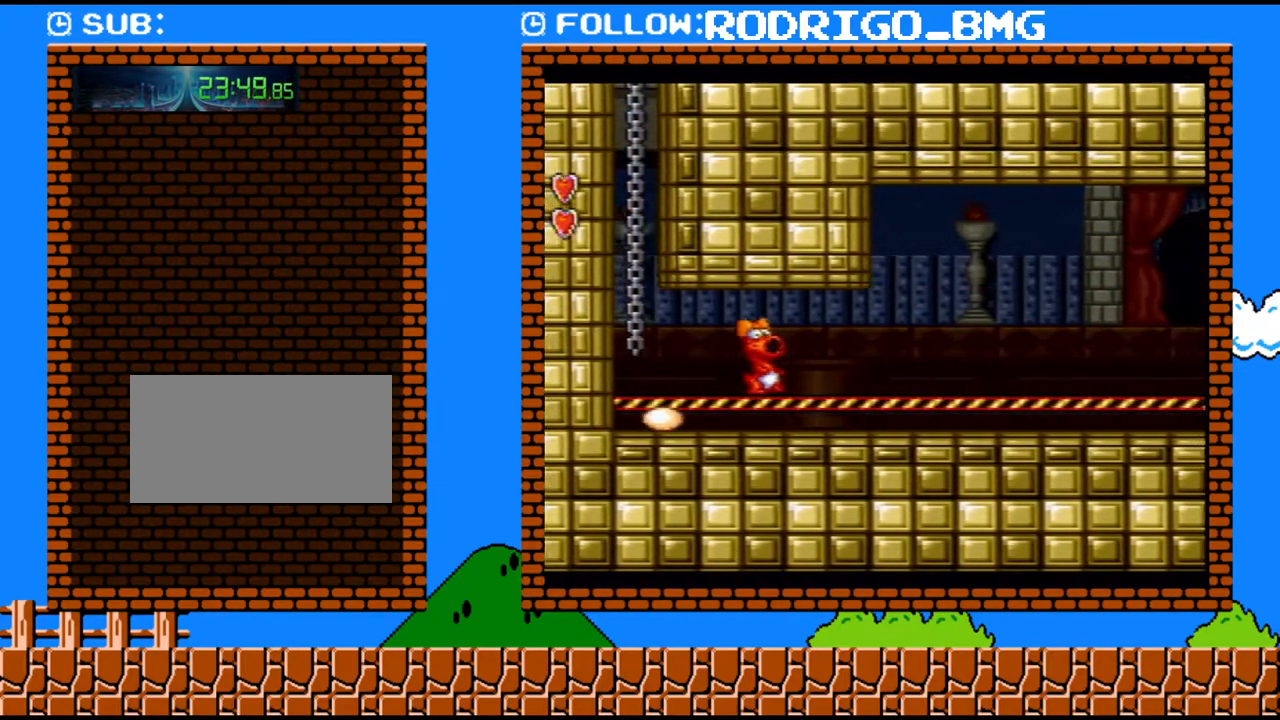
{"buttons": ["Y", "DPAD_RIGHT"], "events": []}
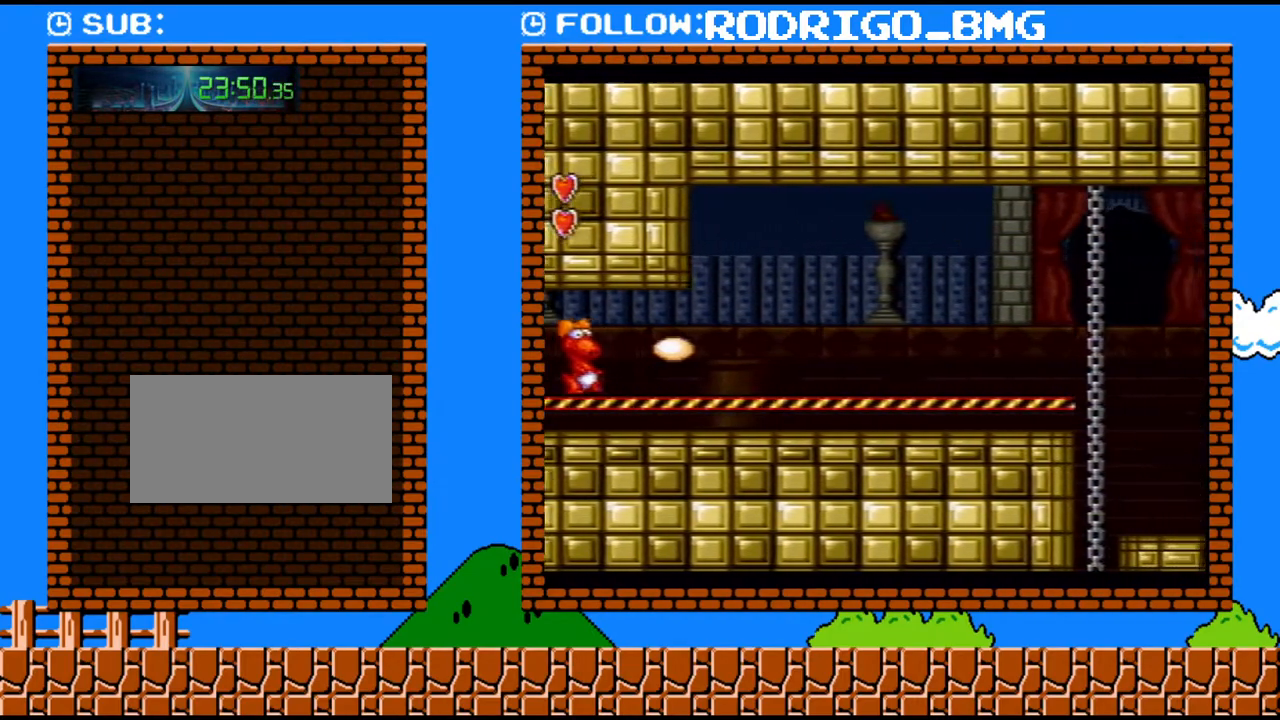
{"buttons": ["Y", "DPAD_RIGHT"], "events": []}
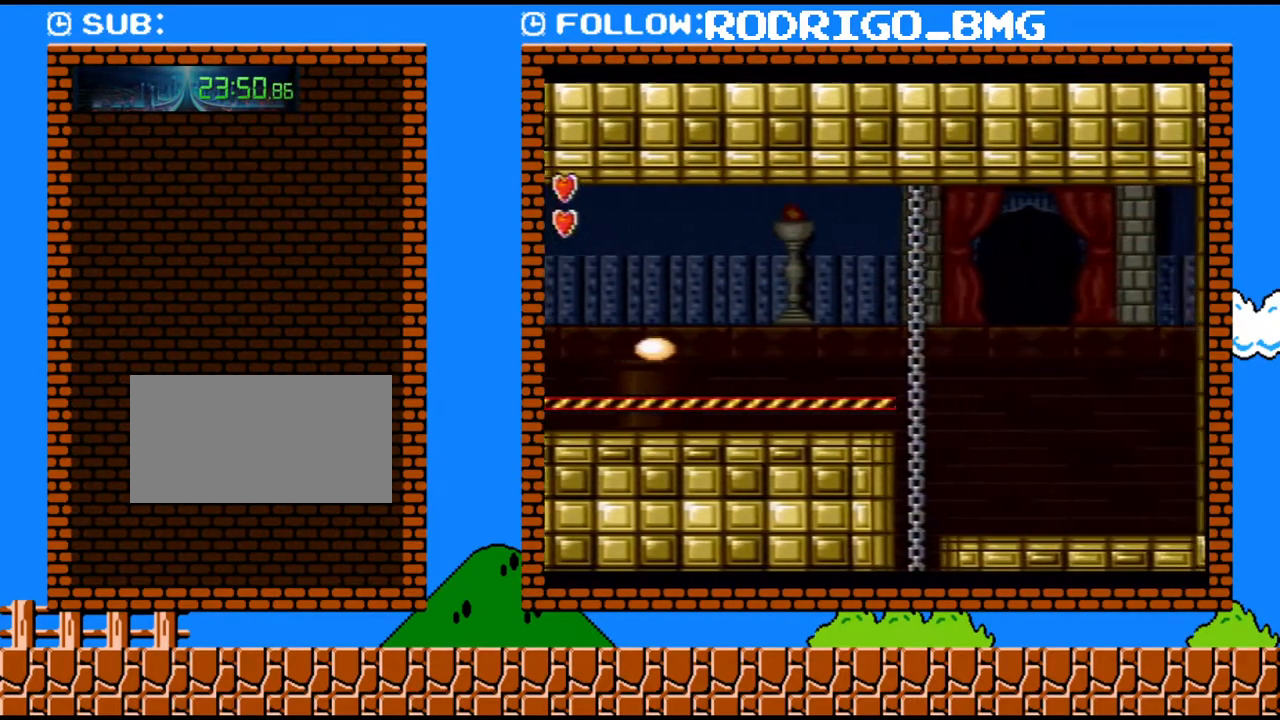
{"buttons": ["Y", "DPAD_RIGHT"], "events": []}
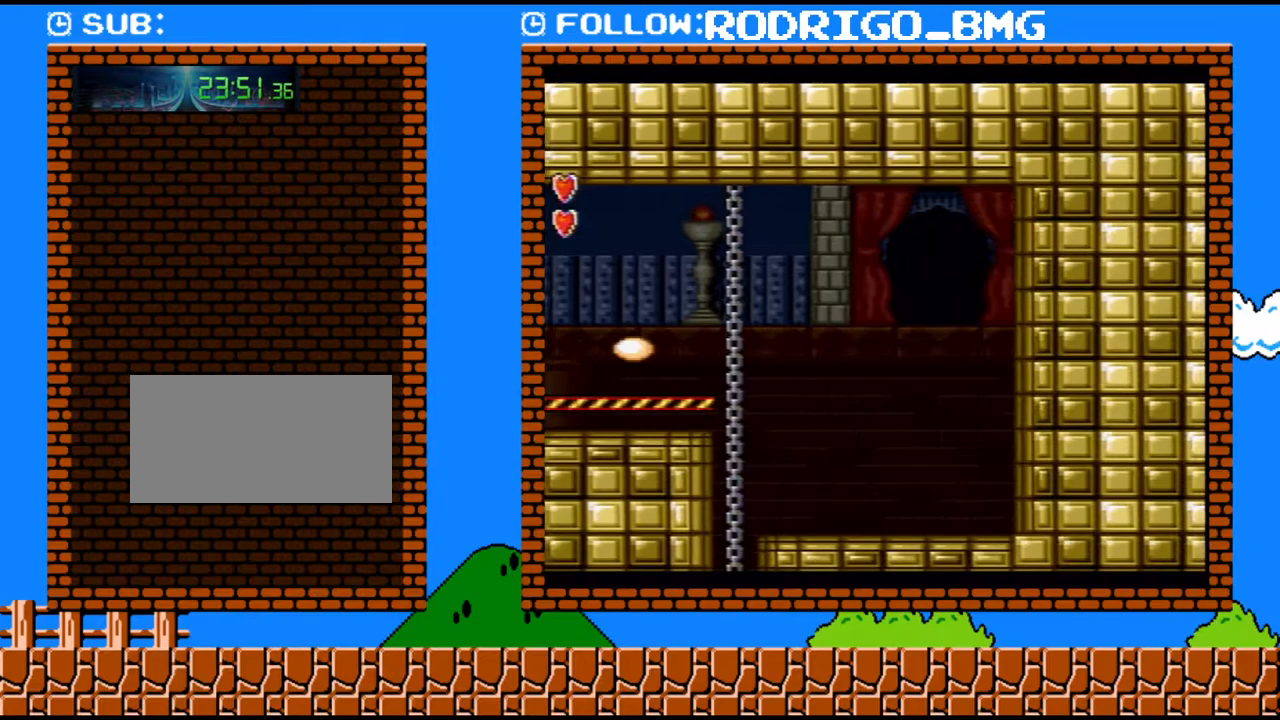
{"buttons": ["Y", "DPAD_RIGHT"], "events": []}
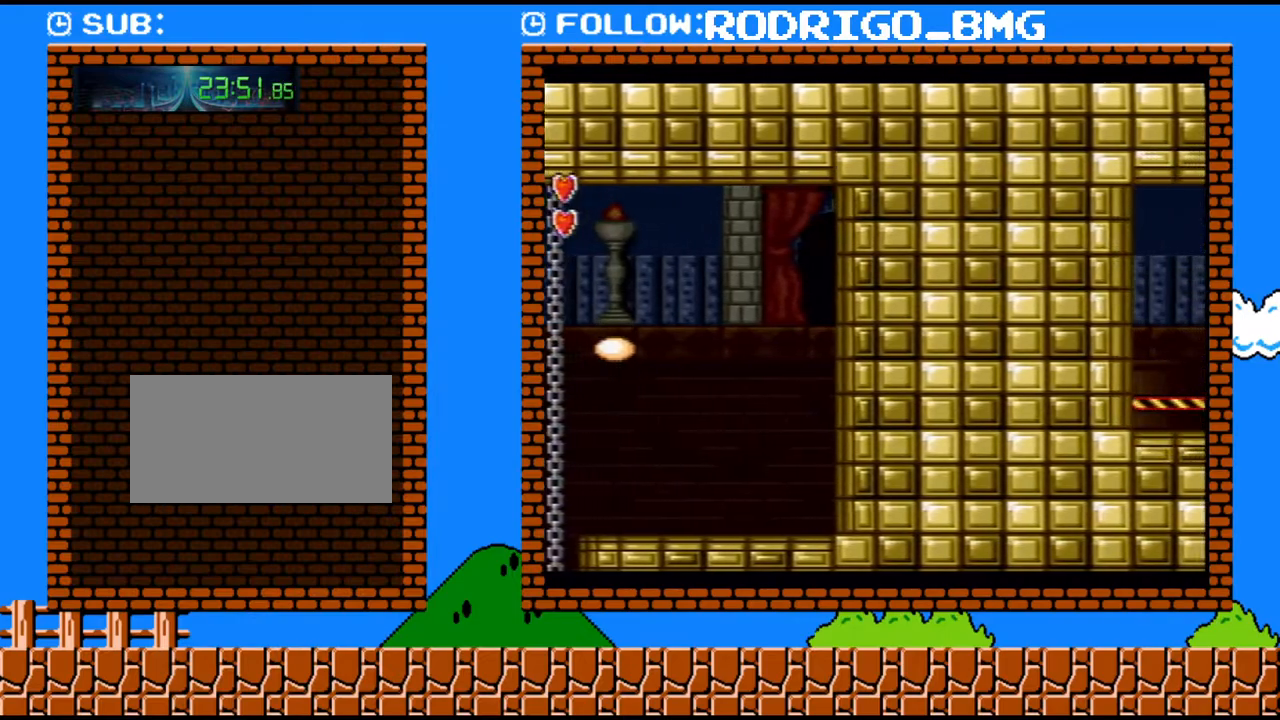
{"buttons": ["Y", "DPAD_RIGHT"], "events": []}
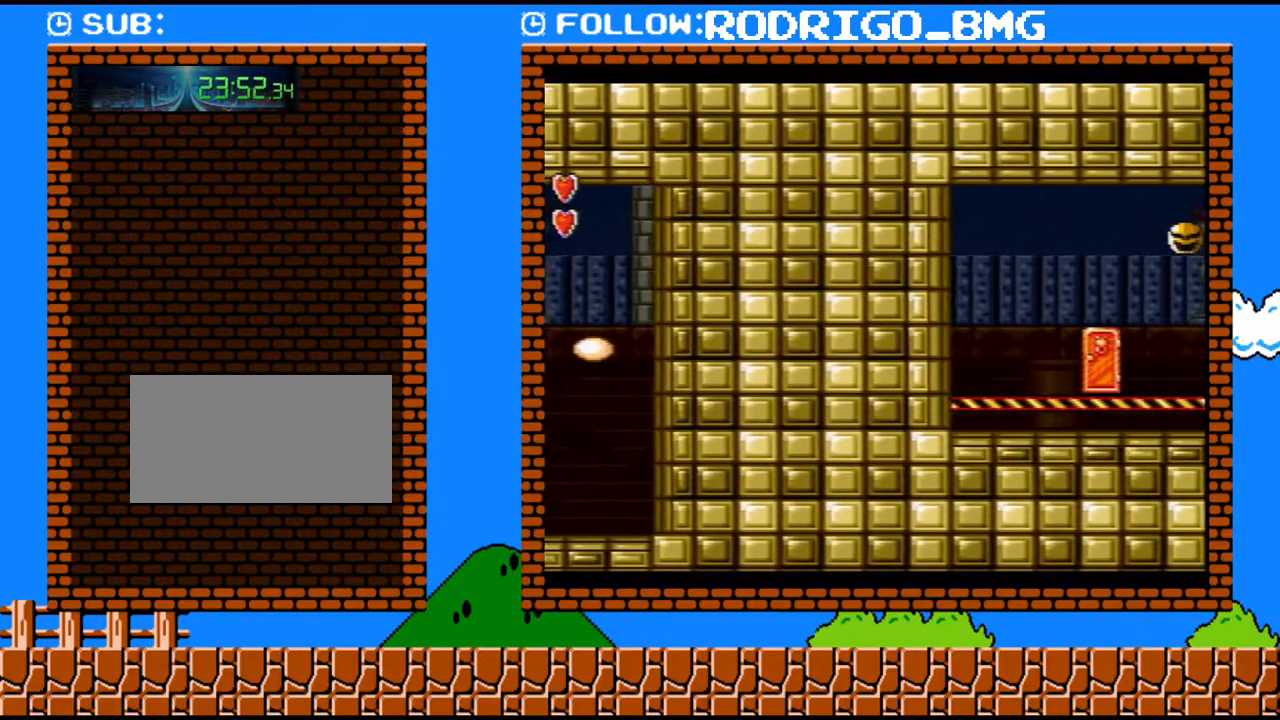
{"buttons": ["Y", "DPAD_RIGHT"], "events": []}
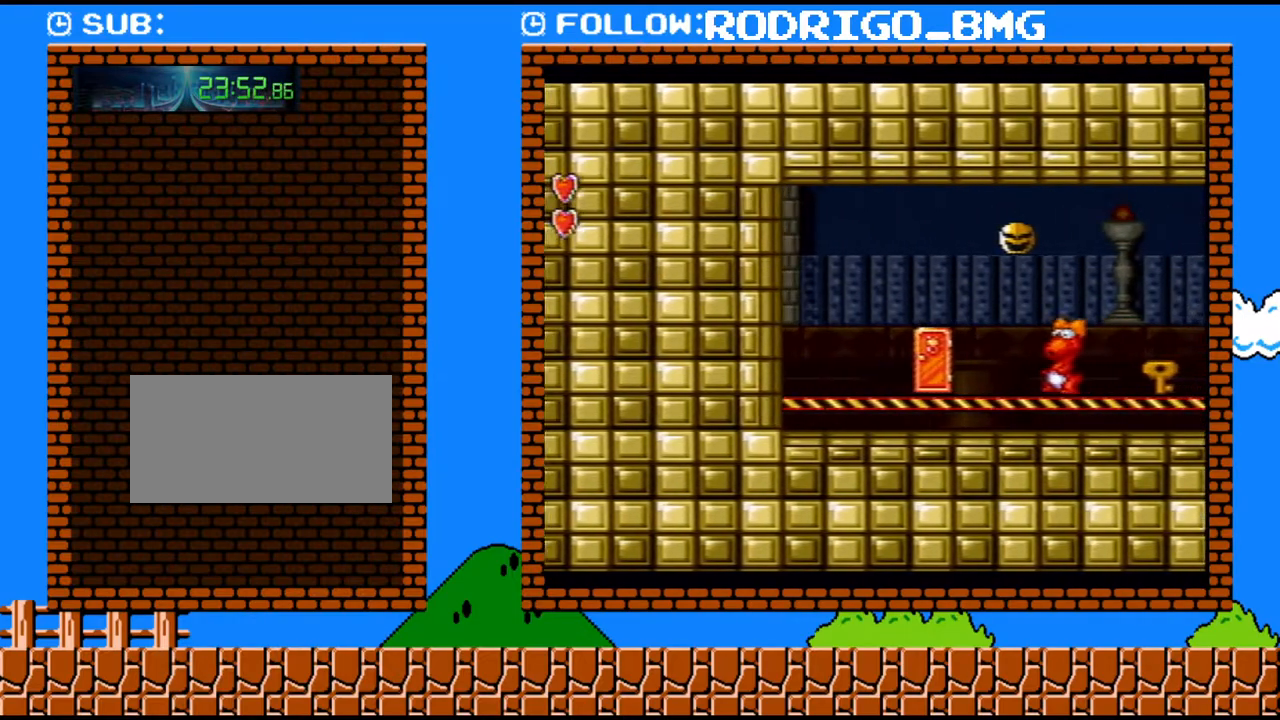
{"buttons": ["Y", "DPAD_RIGHT"], "events": []}
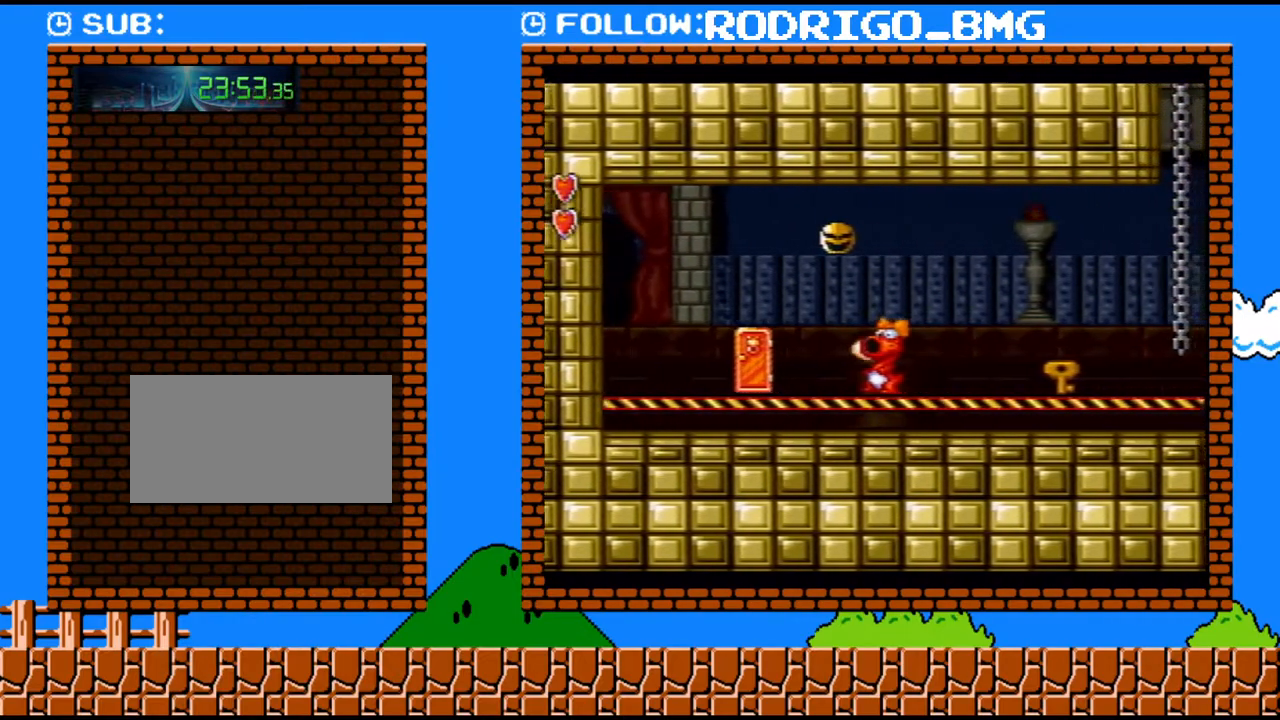
{"buttons": ["Y", "DPAD_RIGHT"], "events": []}
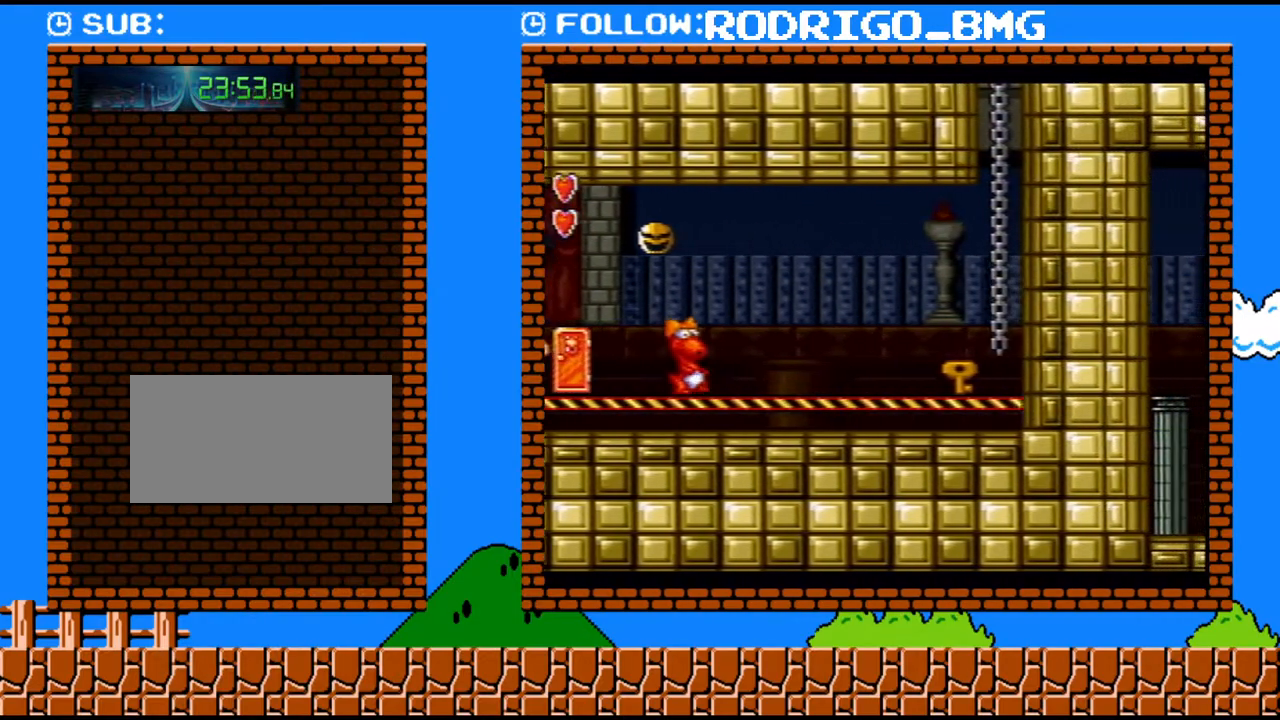
{"buttons": ["Y", "DPAD_RIGHT"], "events": []}
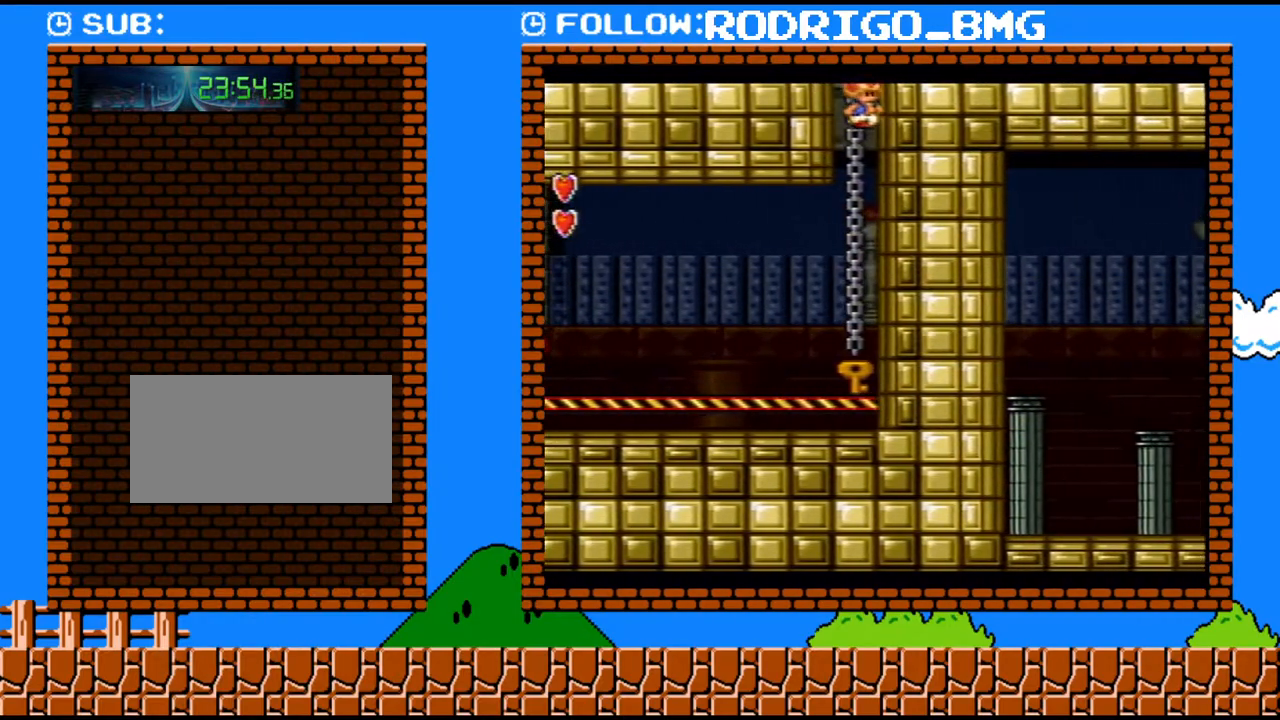
{"buttons": [], "events": [[167, "DPAD_RIGHT", "up"], [317, "Y", "up"]]}
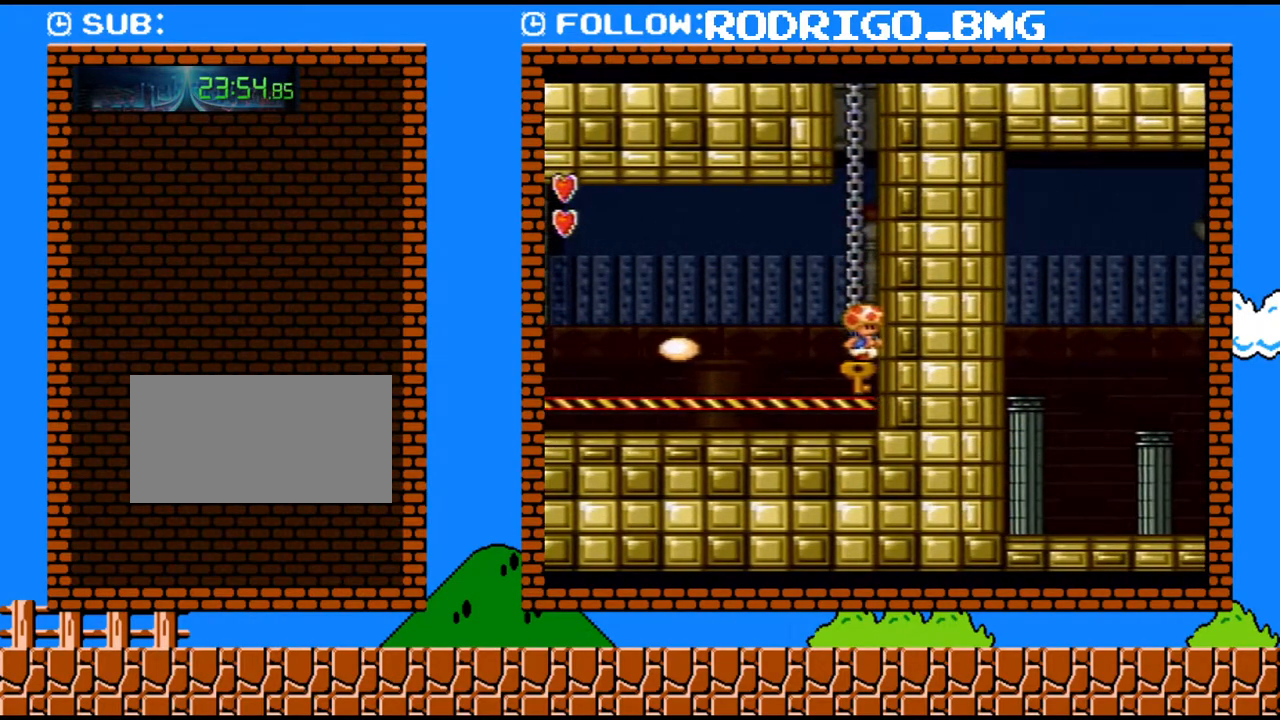
{"buttons": ["B"], "events": [[200, "B", "down"]]}
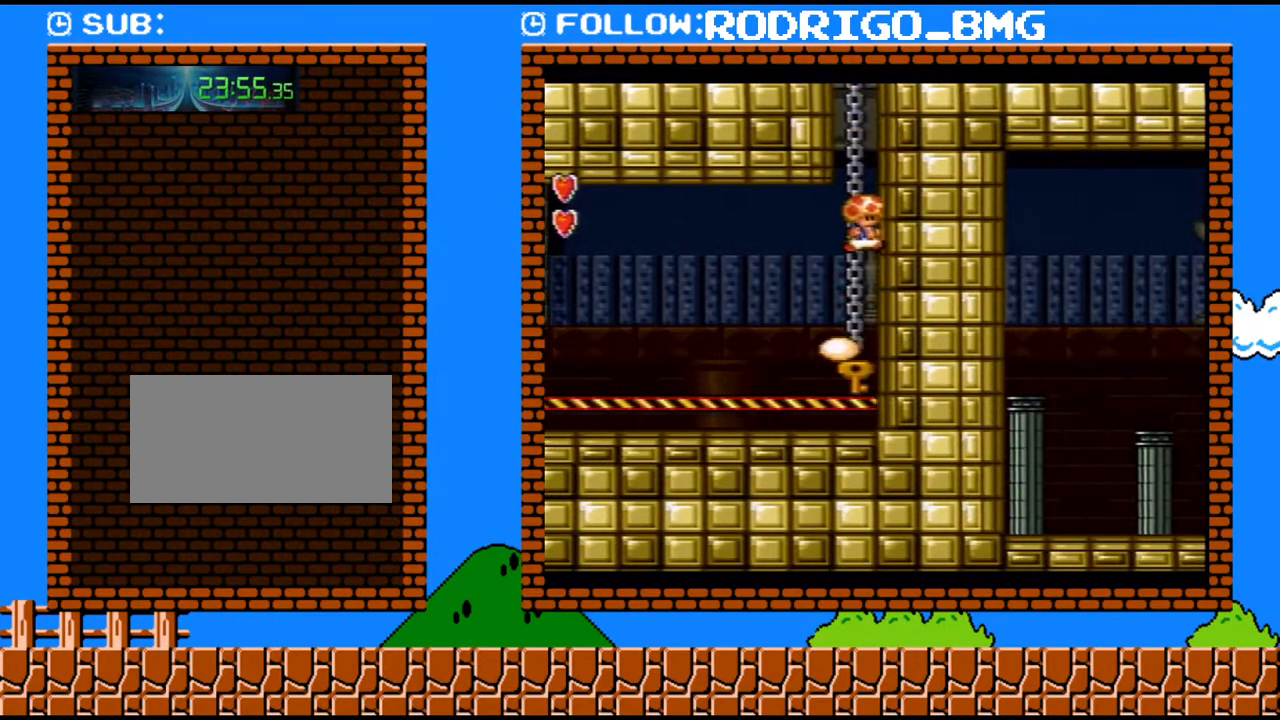
{"buttons": ["Y", "DPAD_LEFT"], "events": [[133, "B", "up"], [317, "DPAD_LEFT", "down"], [467, "Y", "down"]]}
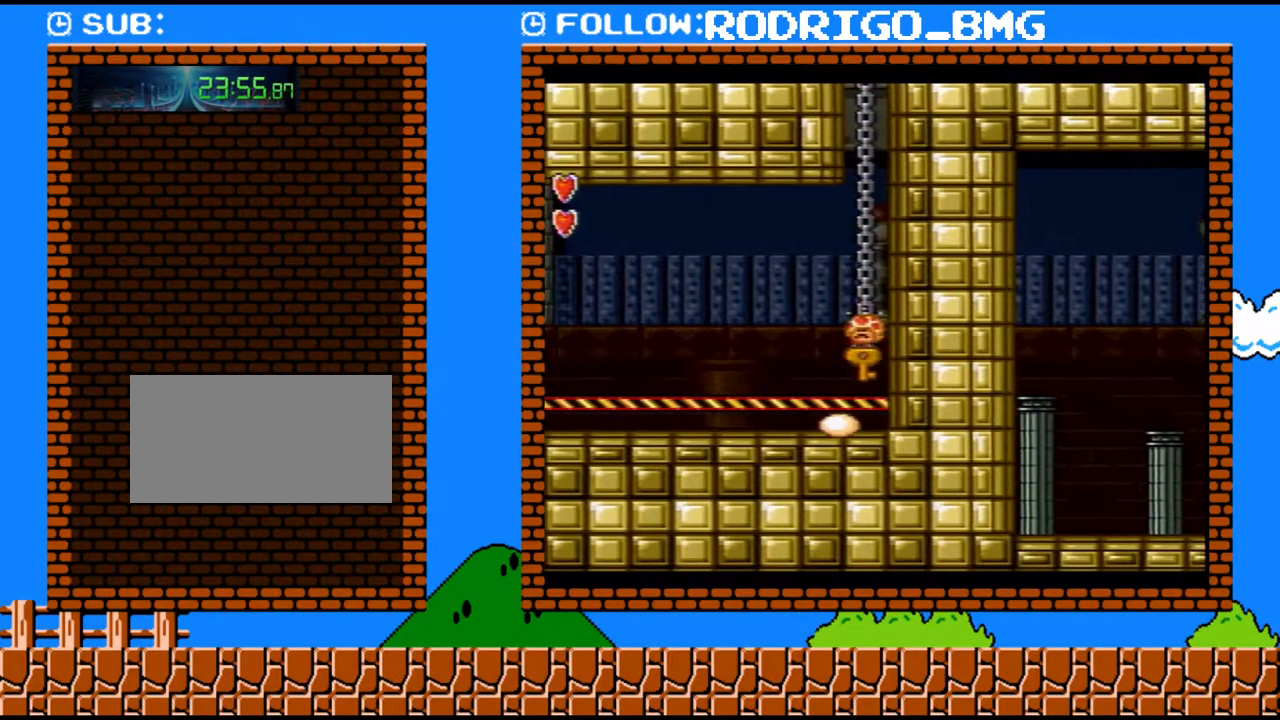
{"buttons": ["Y", "DPAD_LEFT"], "events": [[350, "B", "down"], [500, "B", "up"]]}
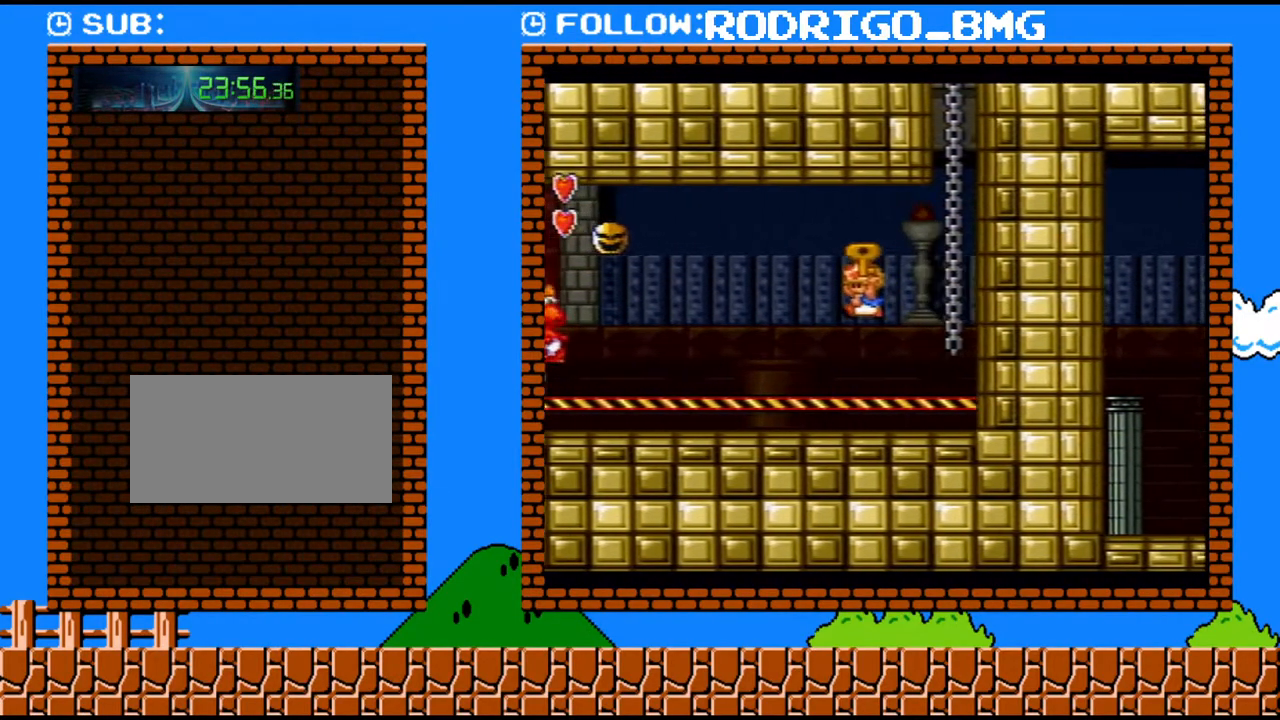
{"buttons": ["Y", "DPAD_LEFT"], "events": []}
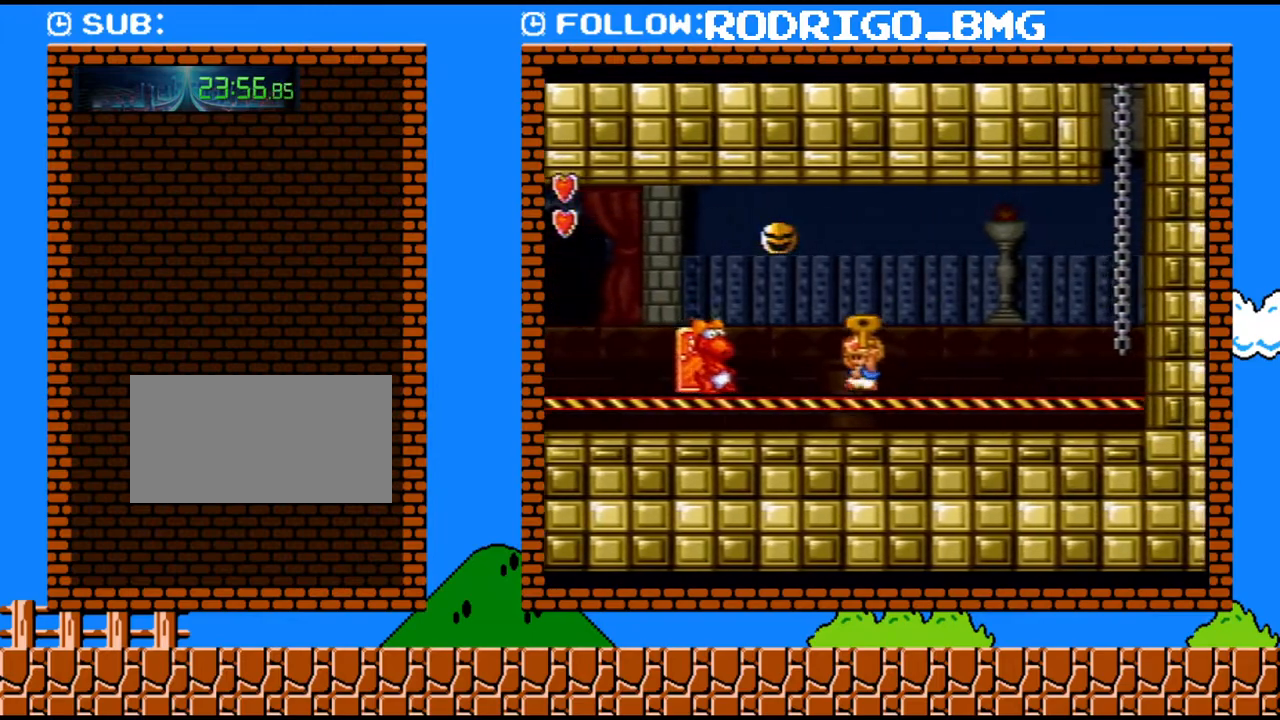
{"buttons": ["Y", "DPAD_RIGHT"], "events": [[33, "B", "down"], [317, "B", "up"], [450, "DPAD_LEFT", "up"], [450, "DPAD_UP", "down"], [467, "DPAD_RIGHT", "down"], [467, "DPAD_UP", "up"]]}
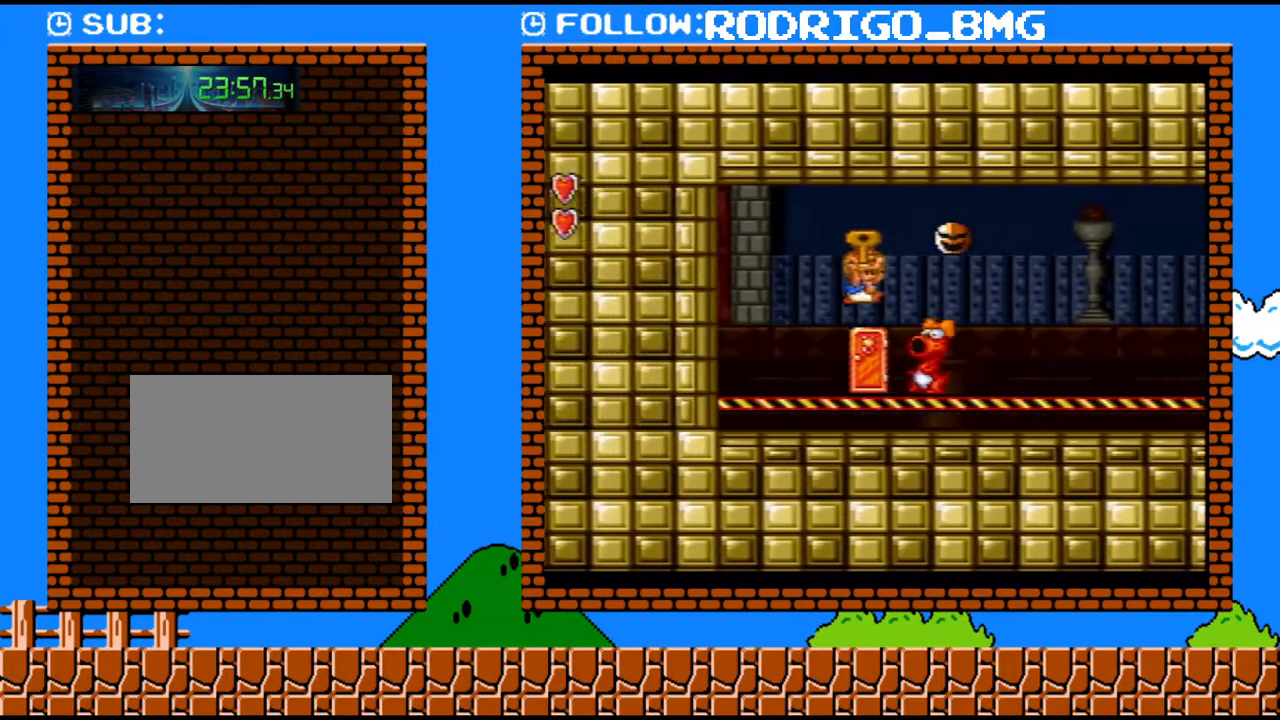
{"buttons": ["Y", "DPAD_RIGHT"], "events": [[133, "DPAD_RIGHT", "up"], [233, "B", "down"], [383, "DPAD_RIGHT", "down"], [500, "B", "up"]]}
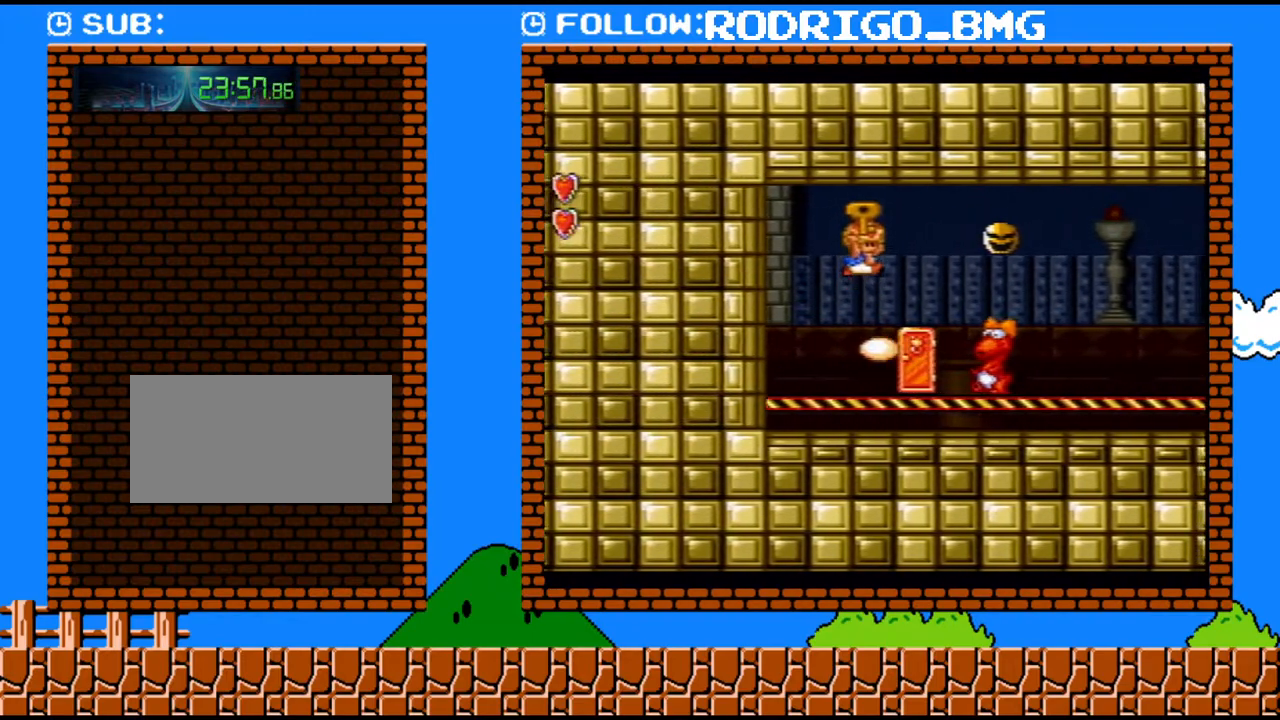
{"buttons": ["Y"], "events": [[133, "DPAD_RIGHT", "up"], [167, "DPAD_LEFT", "down"], [283, "DPAD_LEFT", "up"], [383, "DPAD_UP", "down"], [467, "DPAD_UP", "up"]]}
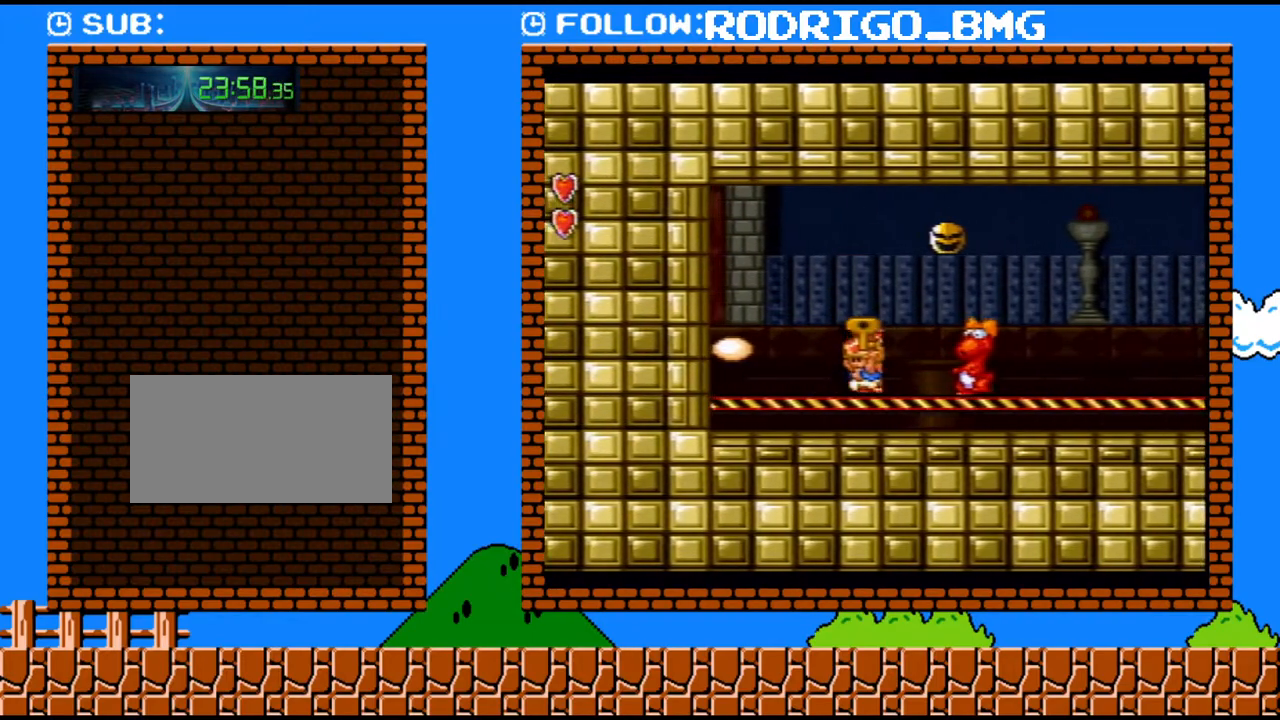
{"buttons": ["Y"], "events": [[33, "DPAD_UP", "down"], [167, "DPAD_UP", "up"]]}
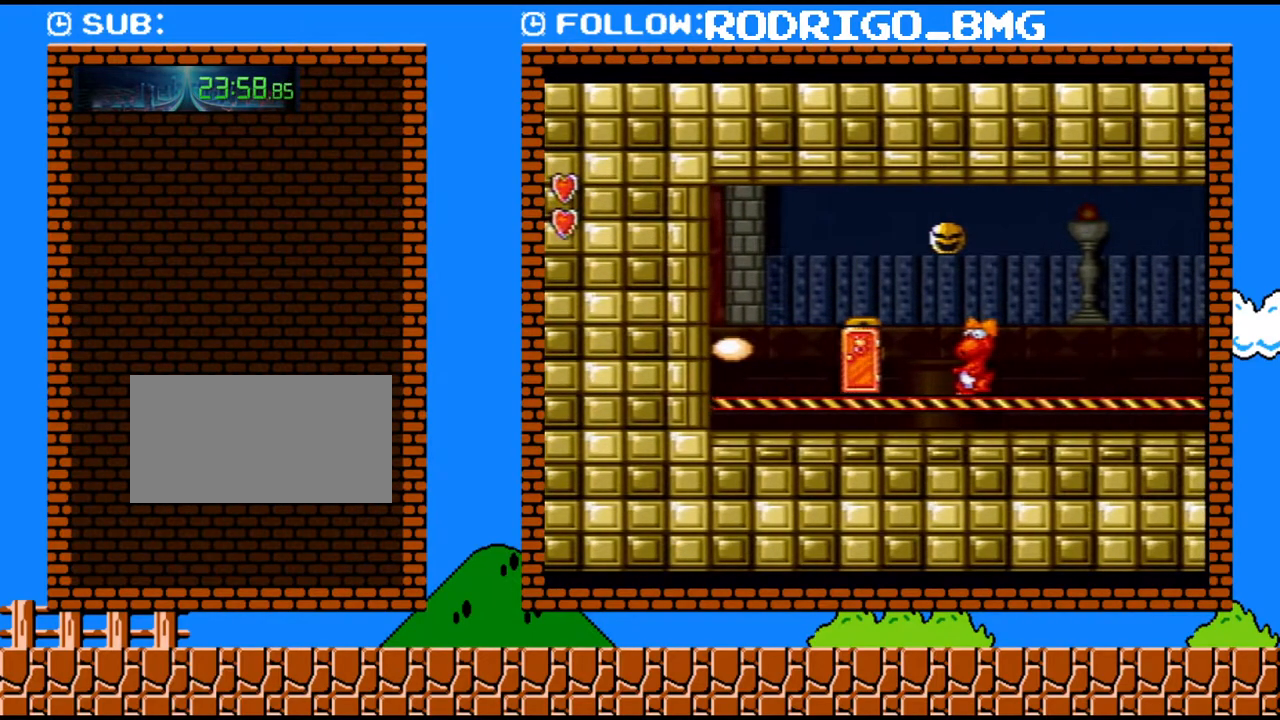
{"buttons": ["Y"], "events": []}
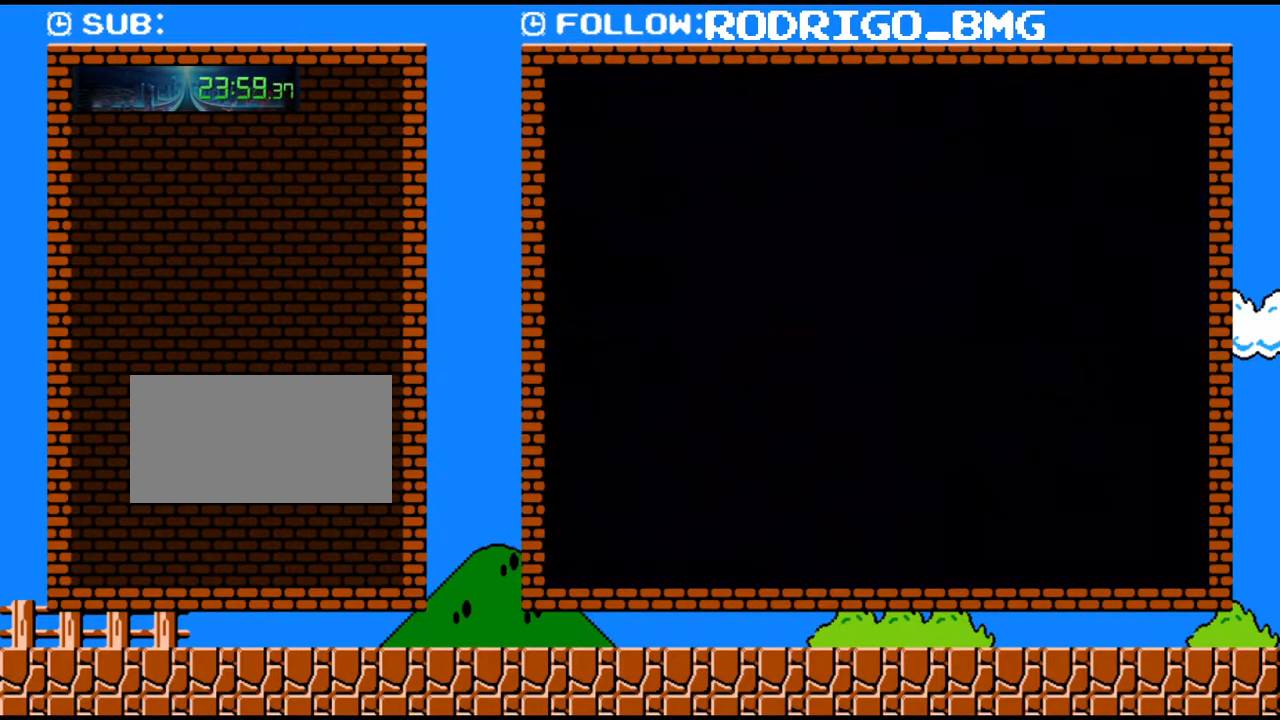
{"buttons": ["B", "Y", "DPAD_LEFT"], "events": [[283, "B", "down"], [317, "DPAD_LEFT", "down"]]}
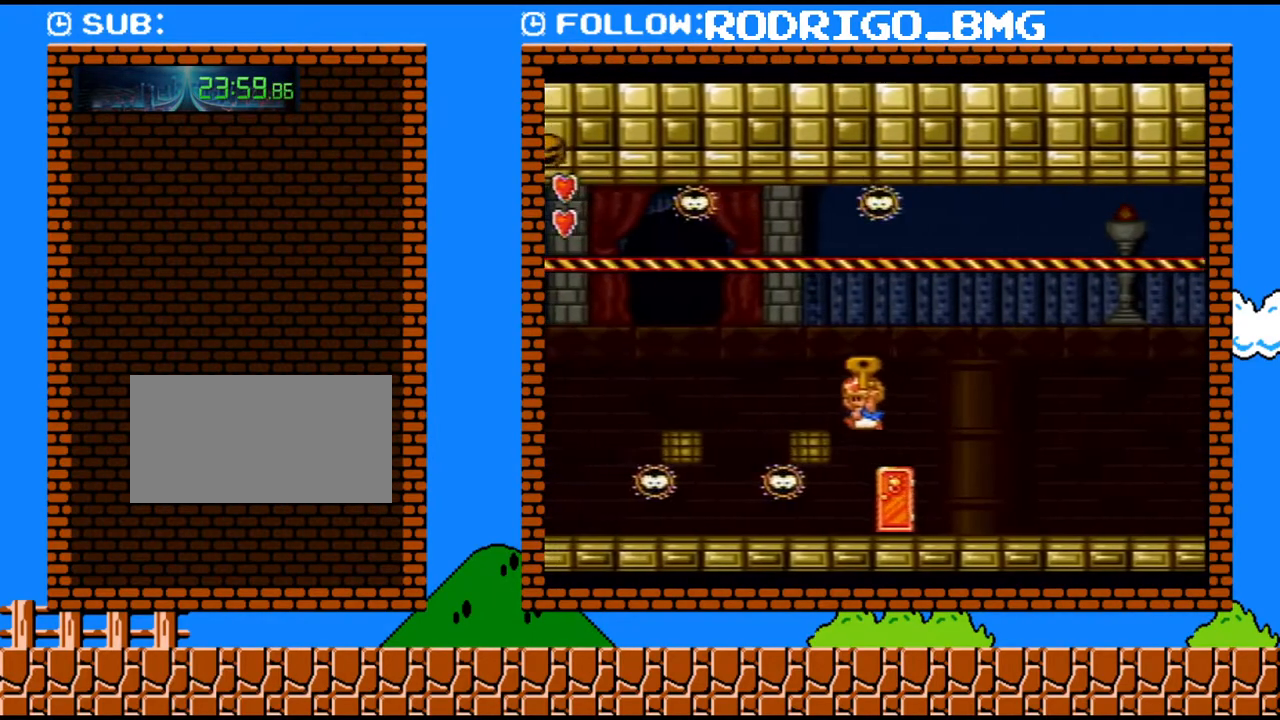
{"buttons": ["Y", "DPAD_LEFT"], "events": [[100, "B", "up"], [100, "DPAD_DOWN", "down"], [133, "DPAD_LEFT", "up"], [200, "B", "down"], [200, "DPAD_LEFT", "down"], [250, "DPAD_DOWN", "up"], [383, "B", "up"]]}
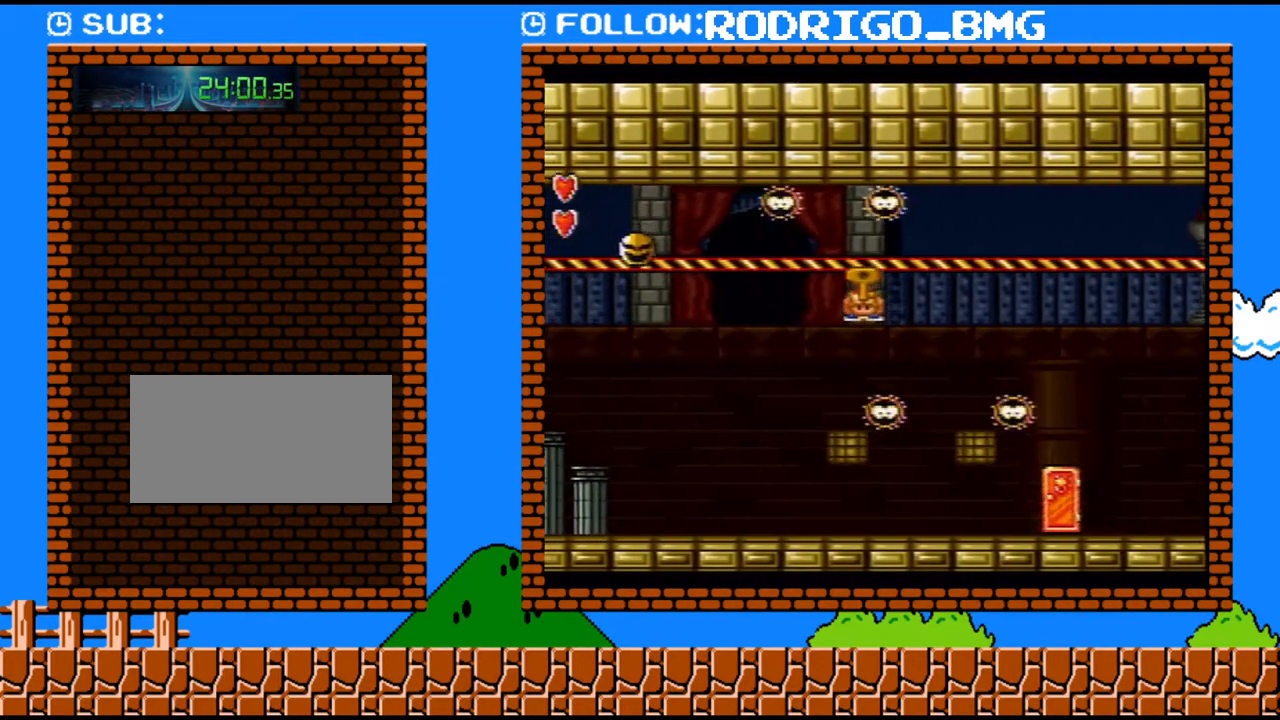
{"buttons": ["Y", "DPAD_DOWN"], "events": [[400, "DPAD_DOWN", "down"], [400, "DPAD_LEFT", "up"]]}
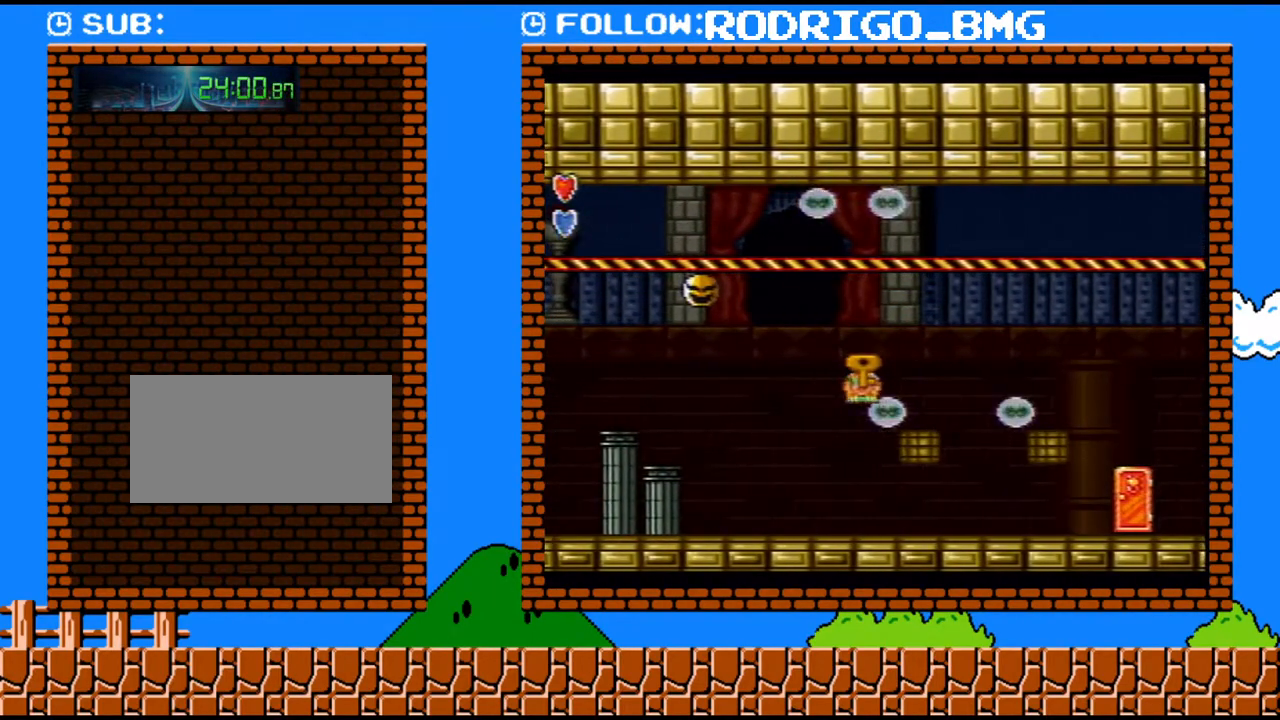
{"buttons": ["Y", "DPAD_LEFT"], "events": [[67, "DPAD_DOWN", "up"], [167, "DPAD_LEFT", "down"]]}
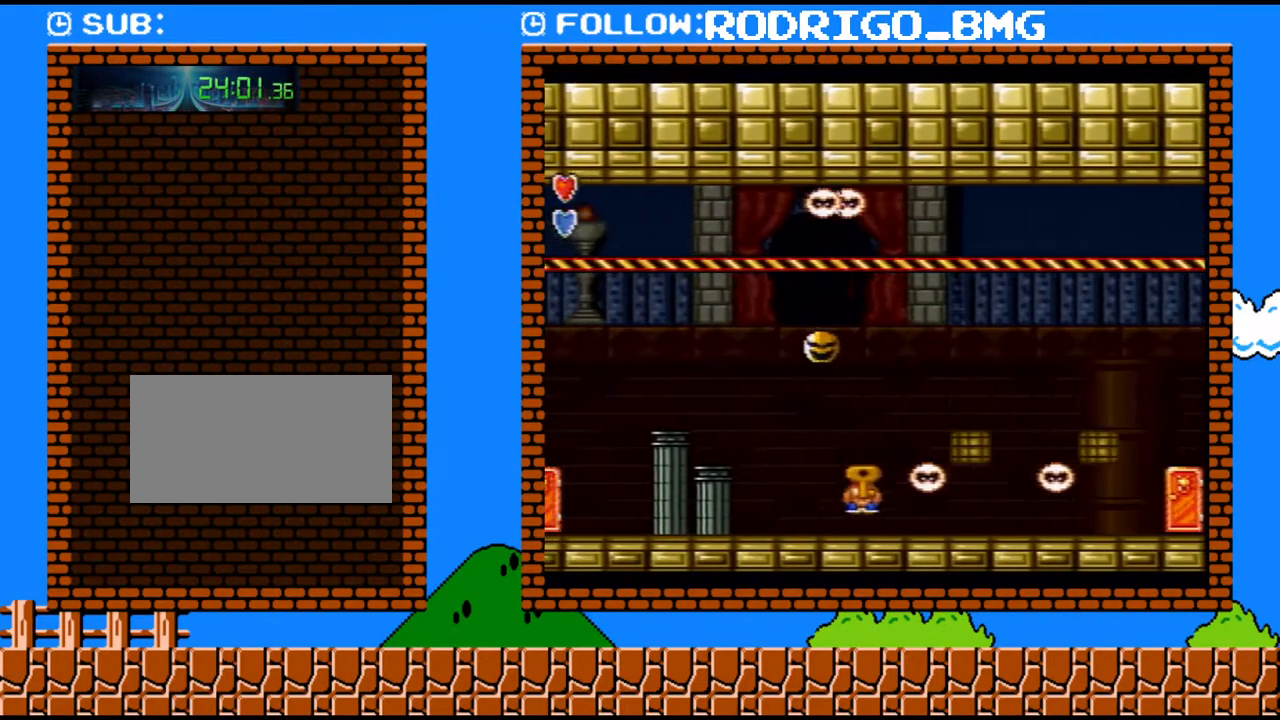
{"buttons": ["B", "Y", "DPAD_LEFT"], "events": [[150, "B", "down"]]}
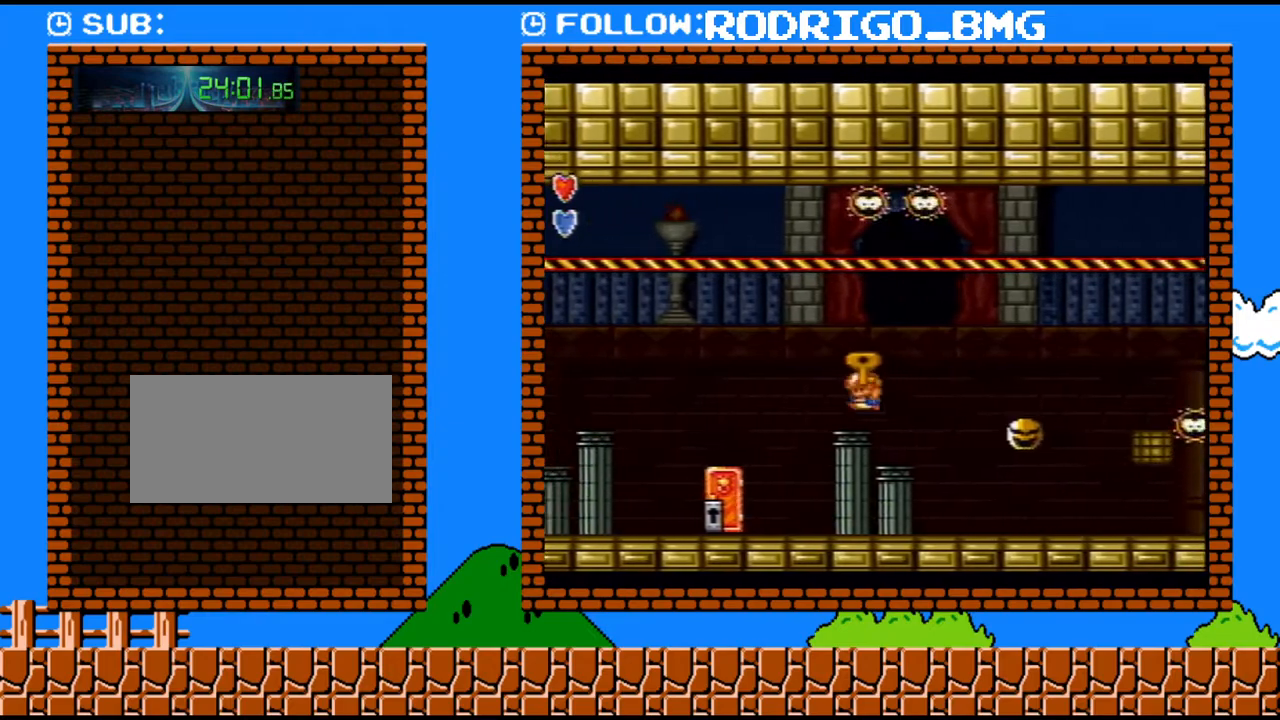
{"buttons": ["Y", "DPAD_UP"], "events": [[133, "B", "up"], [133, "DPAD_LEFT", "up"], [167, "DPAD_RIGHT", "down"], [250, "DPAD_RIGHT", "up"], [433, "DPAD_UP", "down"]]}
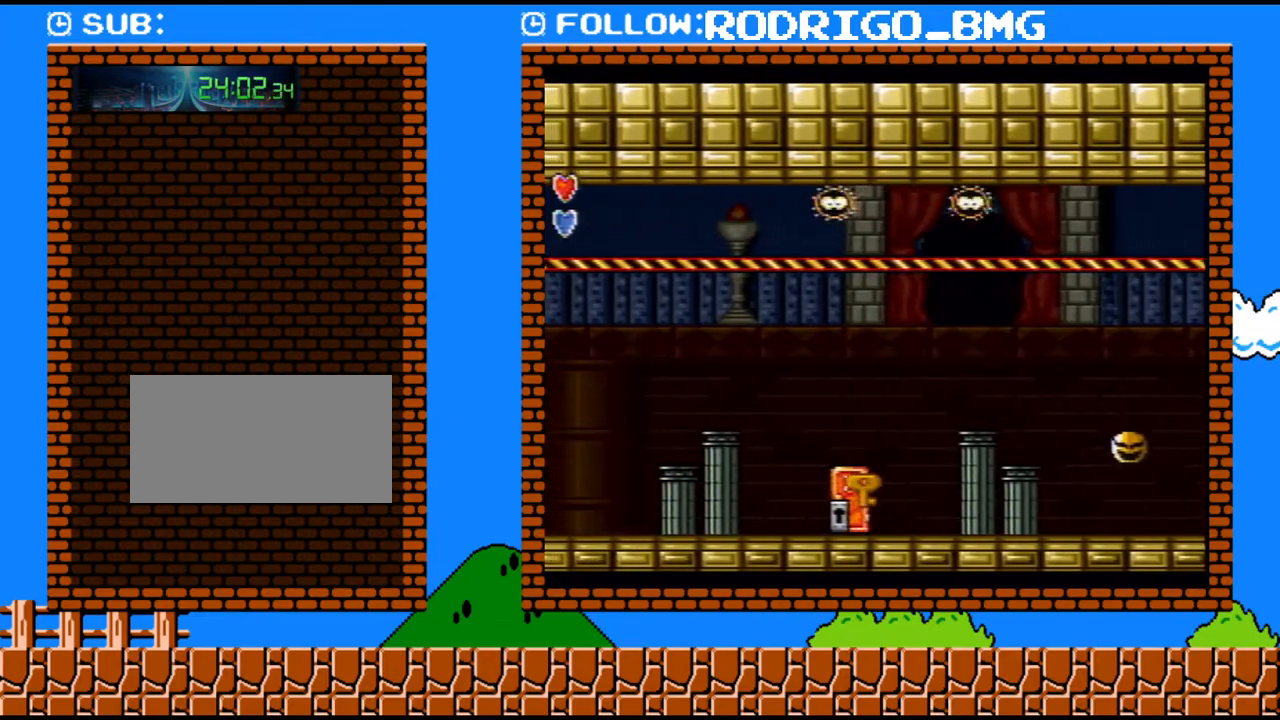
{"buttons": ["Y"], "events": [[100, "DPAD_UP", "up"], [183, "DPAD_UP", "down"], [250, "DPAD_LEFT", "down"], [283, "DPAD_UP", "up"], [383, "DPAD_LEFT", "up"], [383, "DPAD_UP", "down"], [467, "DPAD_UP", "up"]]}